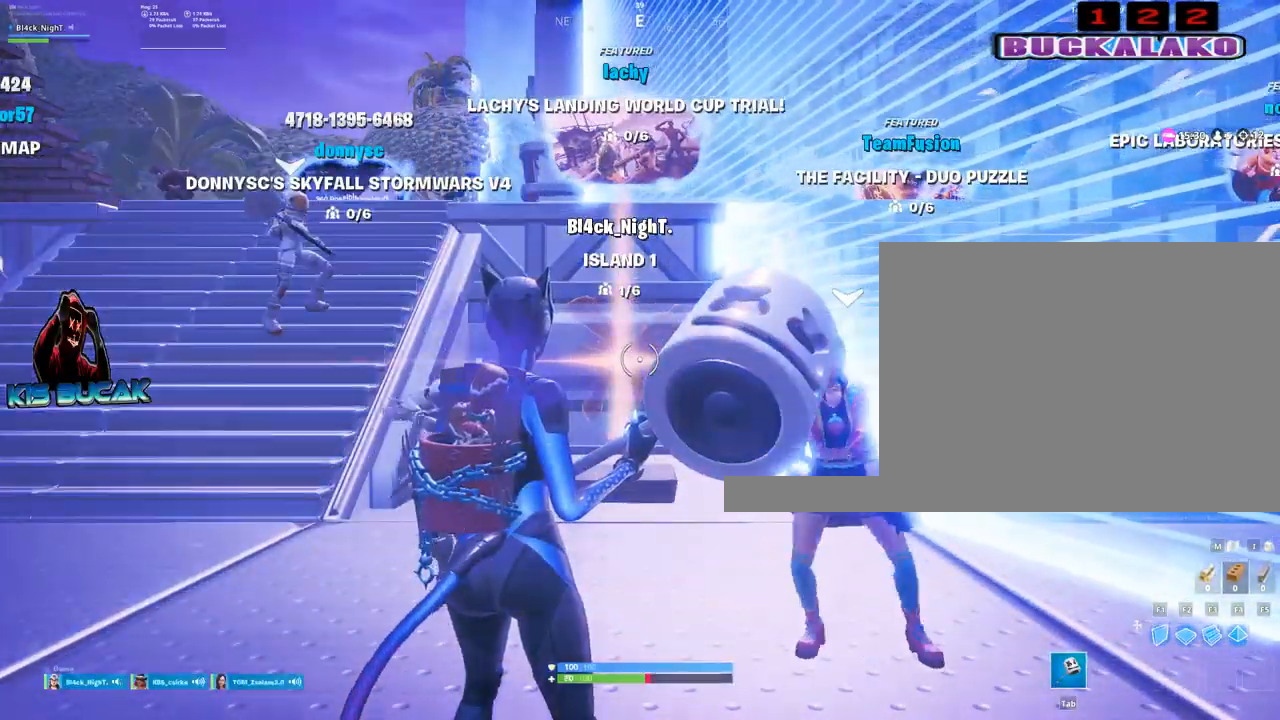
Gameplay with keyboard and mouse; each line is a JSON object with the keys and mouse buttons held at the frame after it. "events" lists presses ("down") and releases ("up") of "1", "2", "3", "4", "5", "a", "alt", "c", "caps_lock", "ctrl", "d", "e", "f", "g", "q", "r", "s", "shift", "space", "t", "tab", "v", "w", "x", "z", "mouse_left", "mouse_wheel" and "mouse_right" between this image and that frame as [ms after this image, input, new state], when the widget could be followed in between. "mouse_left", "mouse_wheel", "mouse_right" = the "left", "wheel", "right" buttons of the "mouse" list. No other keys are recorded. "wheel" means that the mouse wheel is clicked or scrolled. "mouse_move" is the direction in which the mouse moves at that frame (one of eight, or "still"), when it could be read.
{"keys": [], "mouse": [], "mouse_move": "right", "events": []}
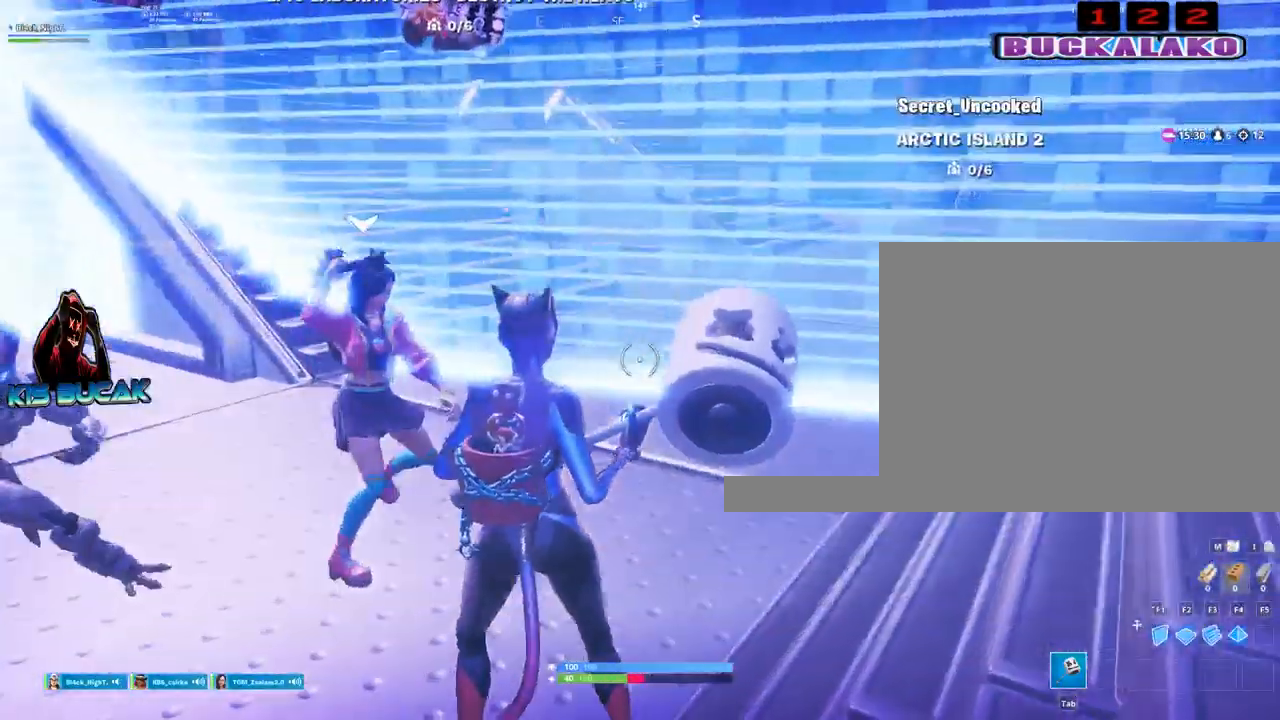
{"keys": ["3", "w"], "mouse": [], "mouse_move": "still", "events": [[34, "w", "down"], [450, "3", "down"]]}
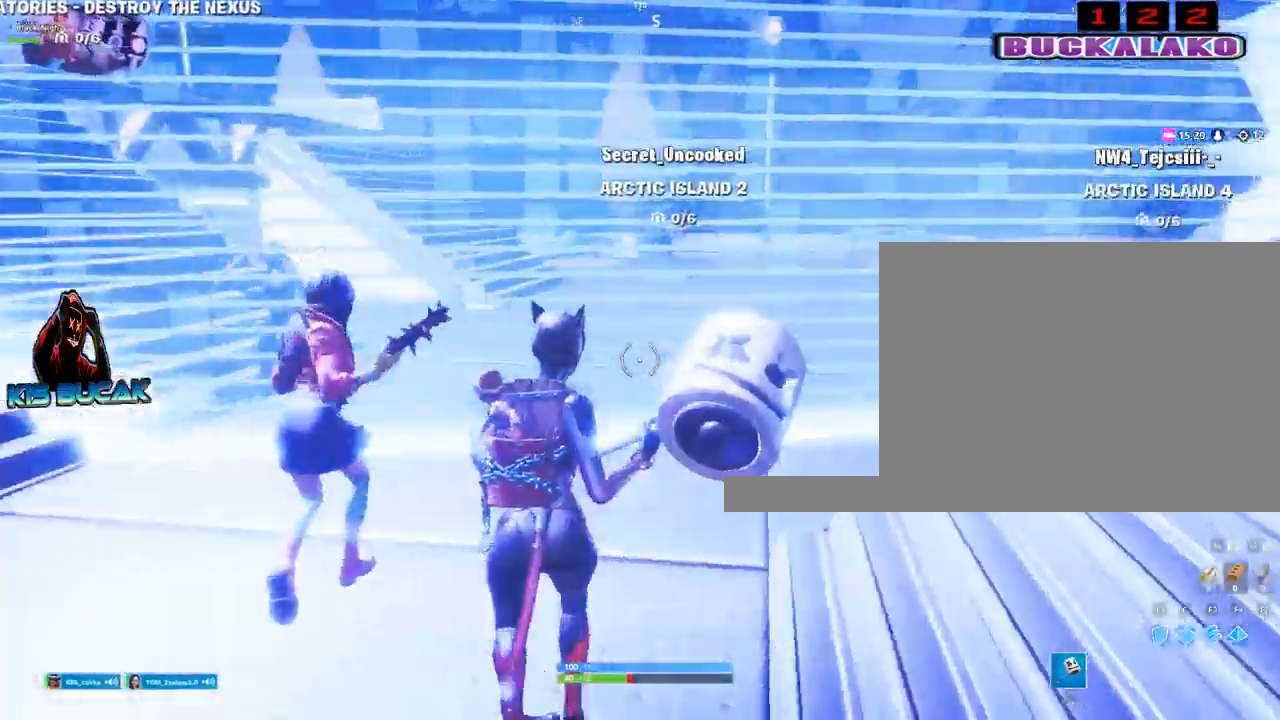
{"keys": ["w"], "mouse": [], "mouse_move": "still", "events": [[184, "3", "up"]]}
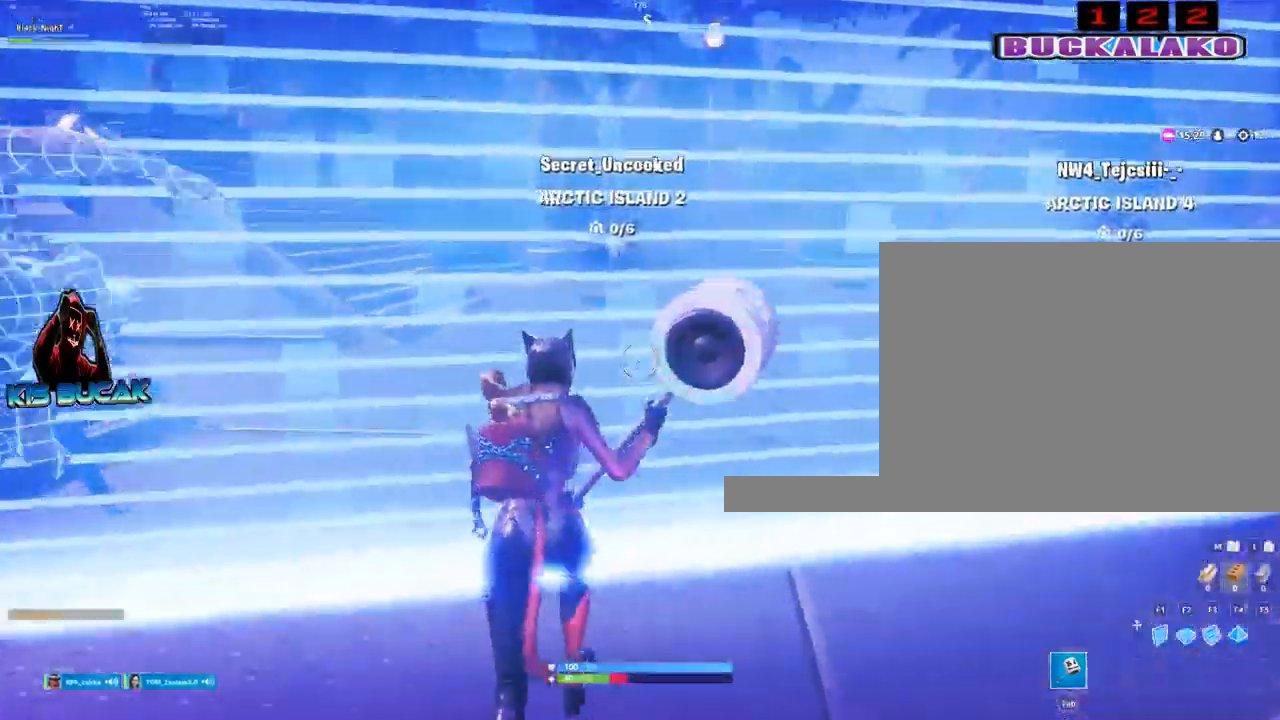
{"keys": ["4", "tab", "w"], "mouse": [], "mouse_move": "still", "events": [[100, "space", "down"], [250, "space", "up"], [434, "4", "down"], [484, "tab", "down"]]}
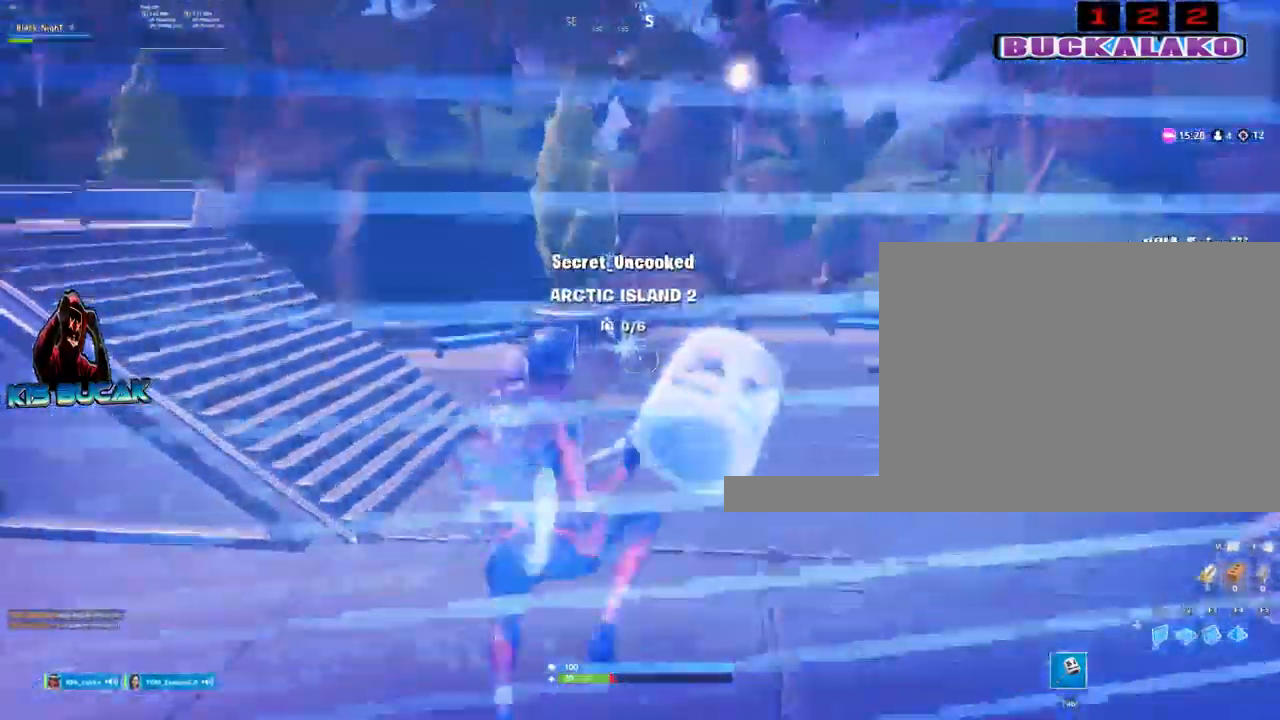
{"keys": ["w"], "mouse": [], "mouse_move": "up-right", "events": [[34, "4", "up"], [84, "tab", "up"], [117, "4", "down"], [217, "4", "up"], [217, "tab", "down"], [317, "tab", "up"]]}
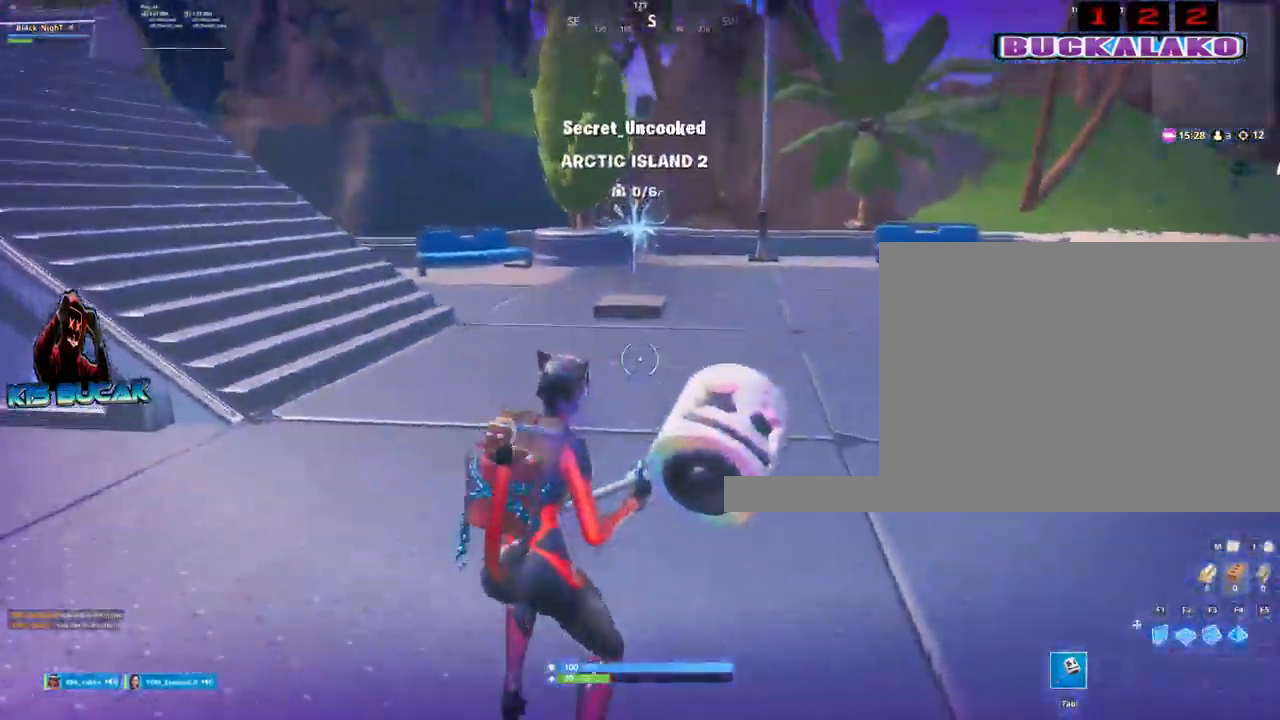
{"keys": ["d", "w"], "mouse": [], "mouse_move": "still", "events": [[100, "d", "down"], [284, "space", "down"], [417, "space", "up"]]}
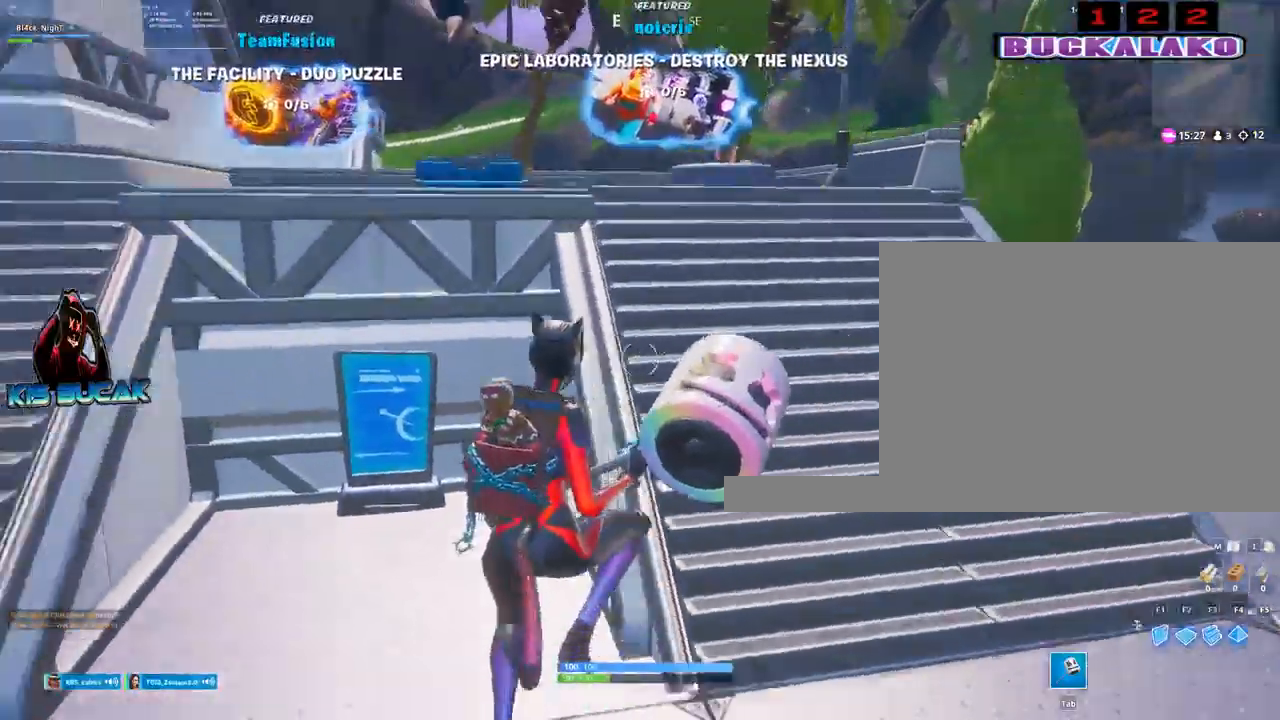
{"keys": ["d"], "mouse": [], "mouse_move": "still", "events": [[17, "w", "up"], [300, "w", "down"], [484, "w", "up"]]}
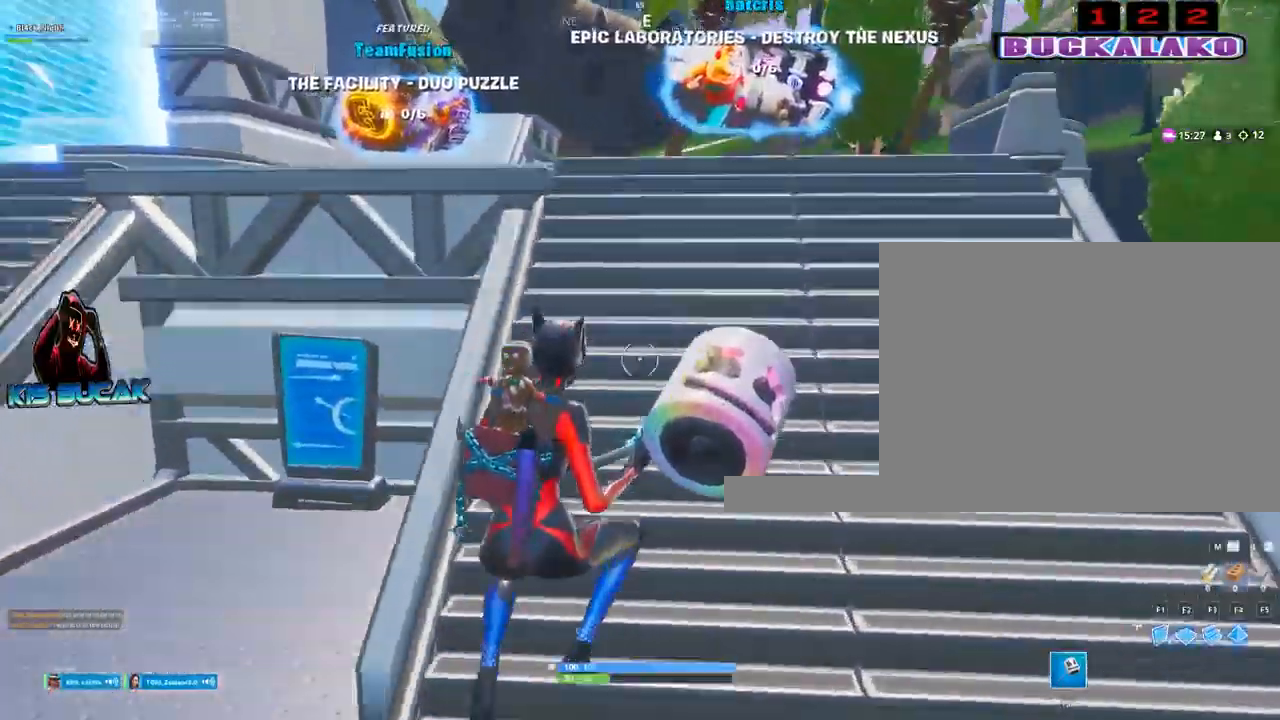
{"keys": ["a", "s"], "mouse": [], "mouse_move": "up", "events": [[167, "s", "down"], [350, "a", "down"], [350, "d", "up"]]}
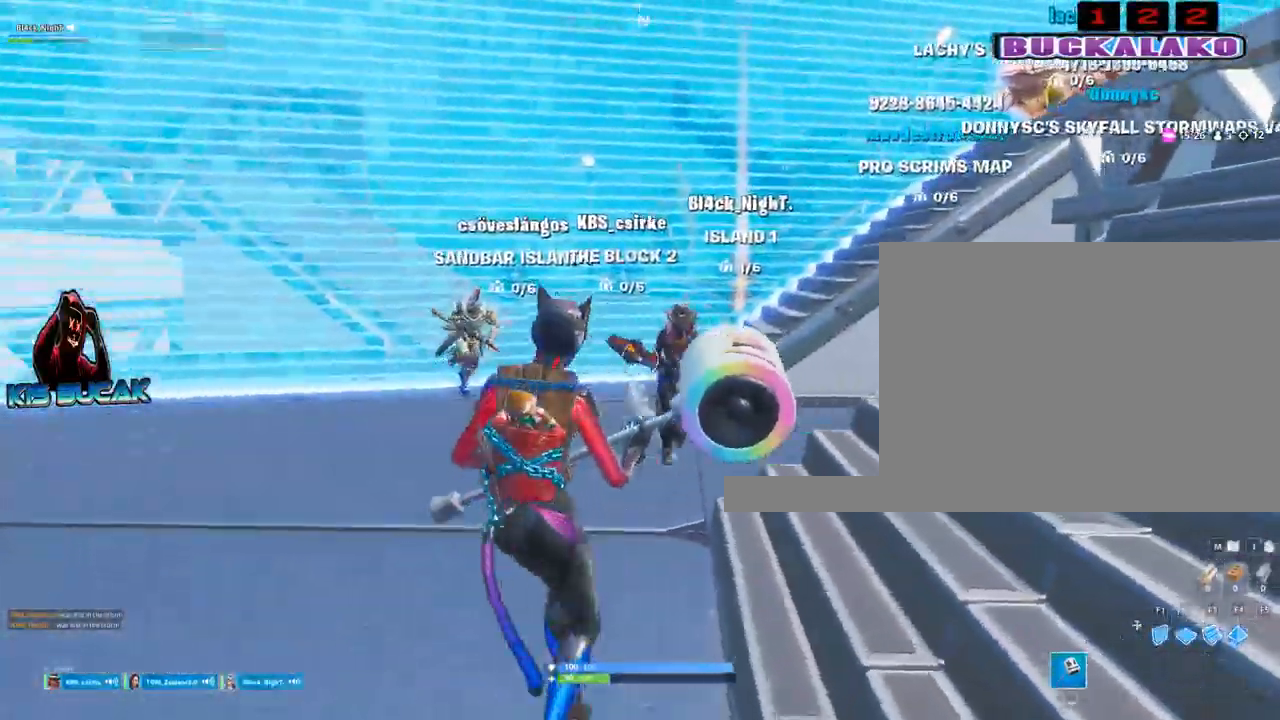
{"keys": ["a", "s"], "mouse": [], "mouse_move": "still", "events": []}
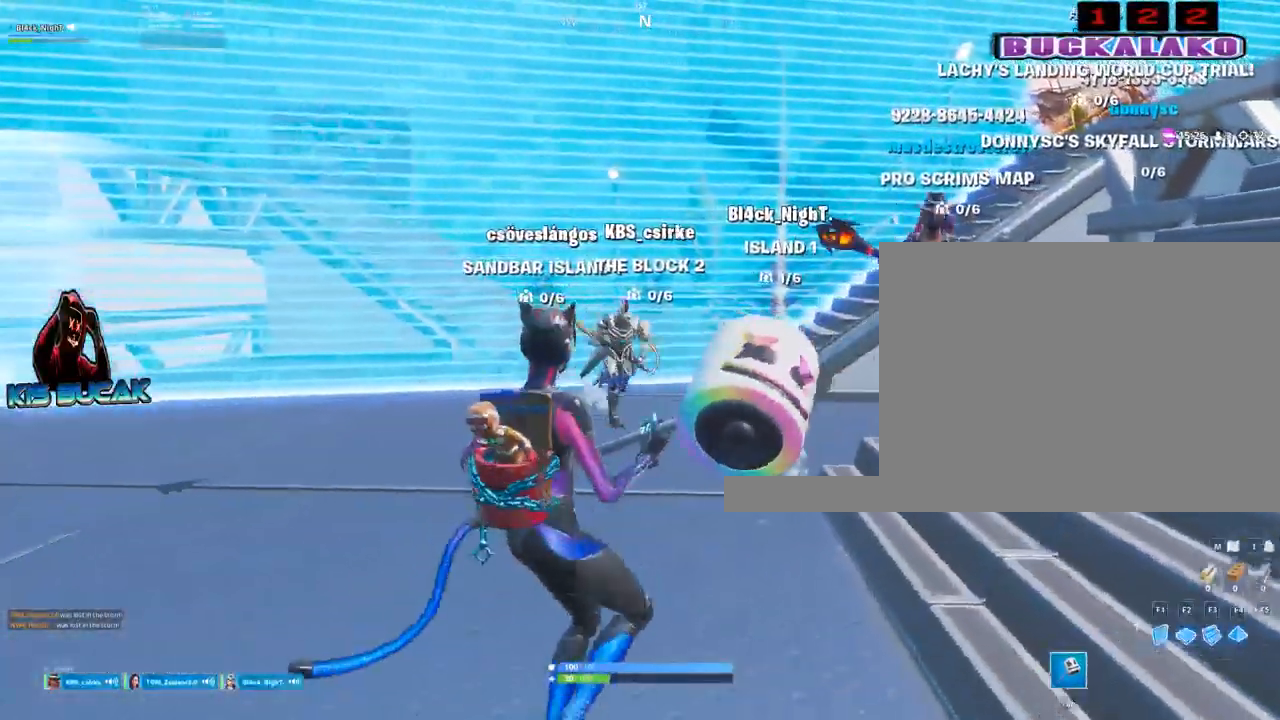
{"keys": ["d"], "mouse": [], "mouse_move": "still", "events": [[150, "d", "down"], [434, "s", "up"], [484, "a", "up"]]}
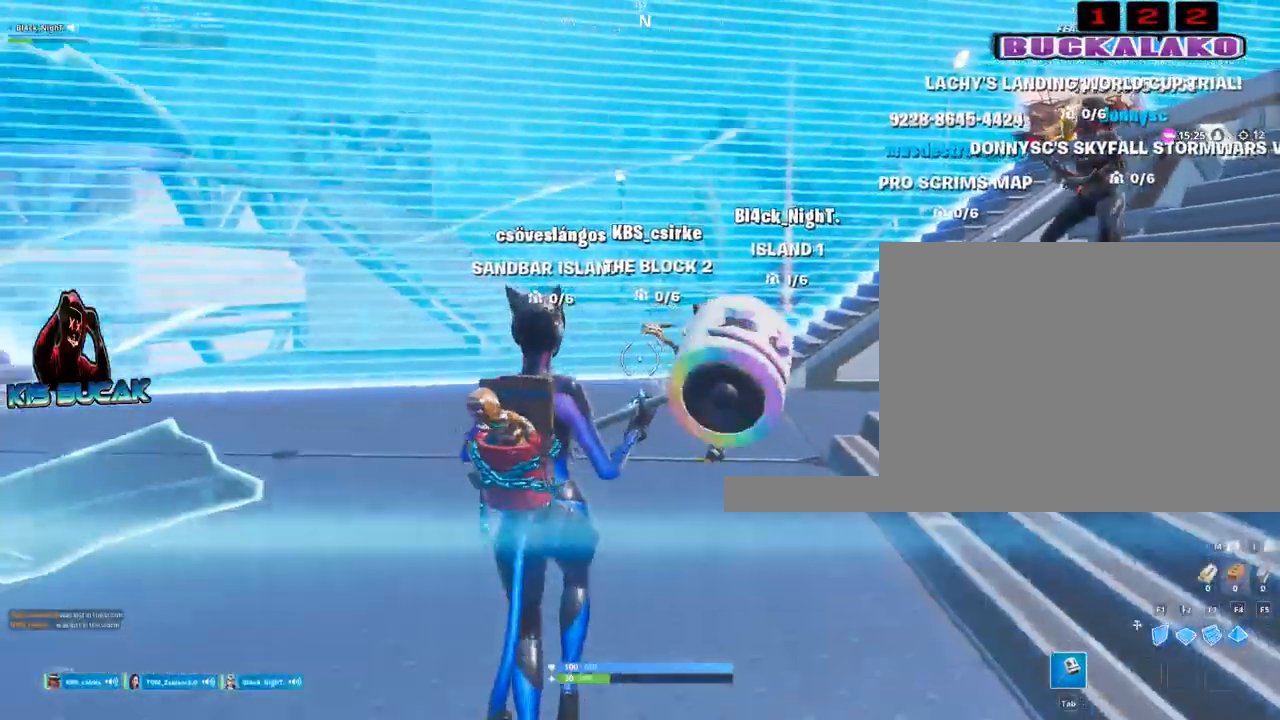
{"keys": ["w"], "mouse": [], "mouse_move": "still", "events": [[317, "w", "down"], [400, "d", "up"]]}
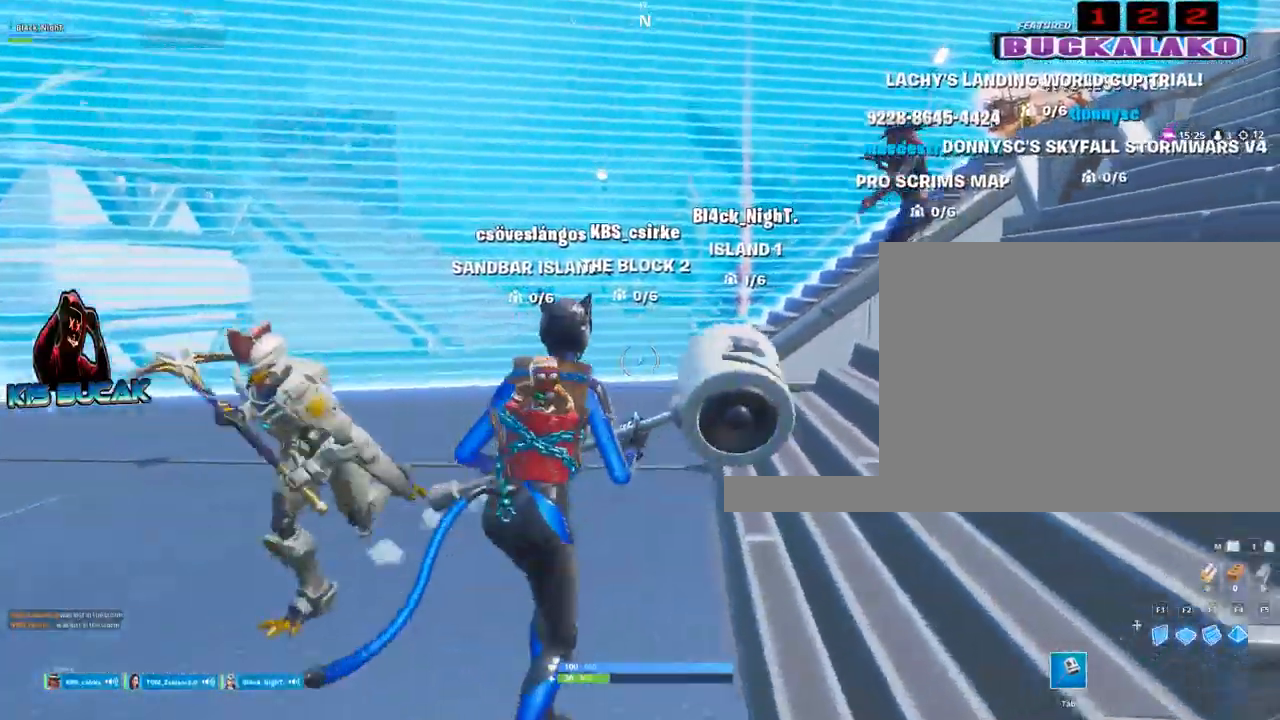
{"keys": ["w"], "mouse": [], "mouse_move": "still", "events": [[50, "a", "down"], [50, "w", "up"], [284, "w", "down"], [367, "a", "up"]]}
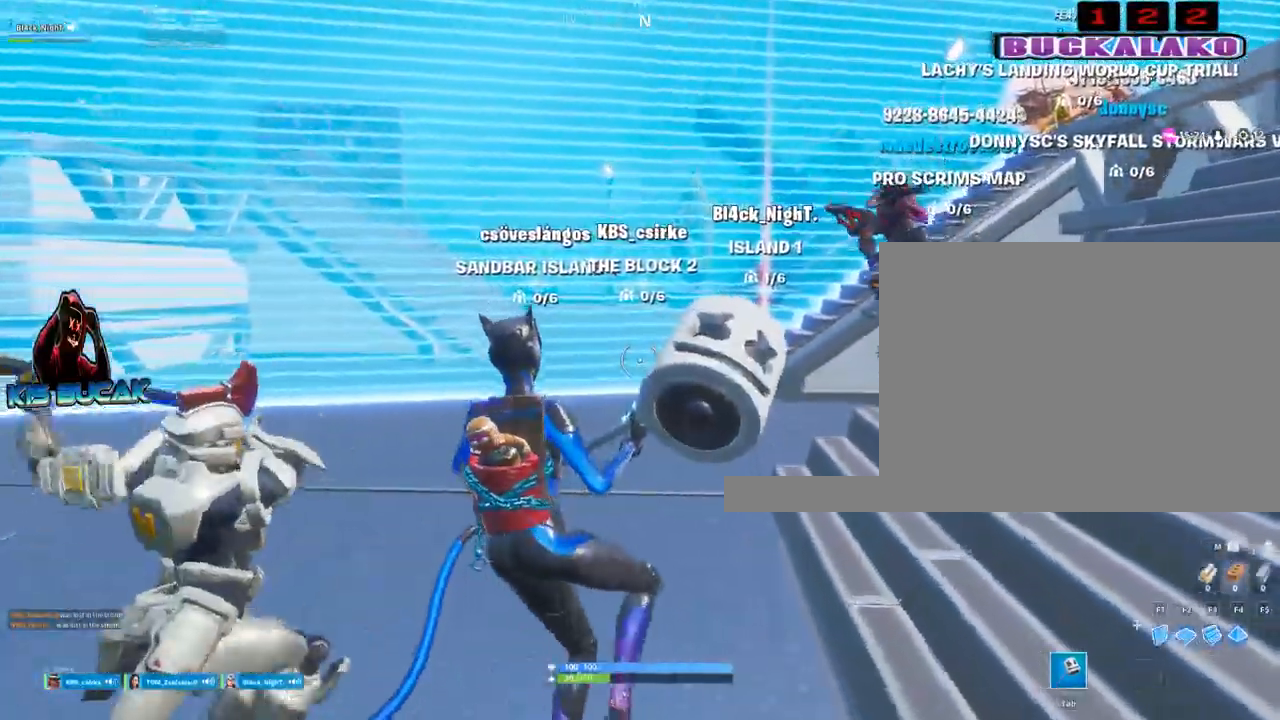
{"keys": ["s"], "mouse": [], "mouse_move": "down", "events": [[17, "d", "down"], [150, "w", "up"], [350, "s", "down"], [484, "d", "up"]]}
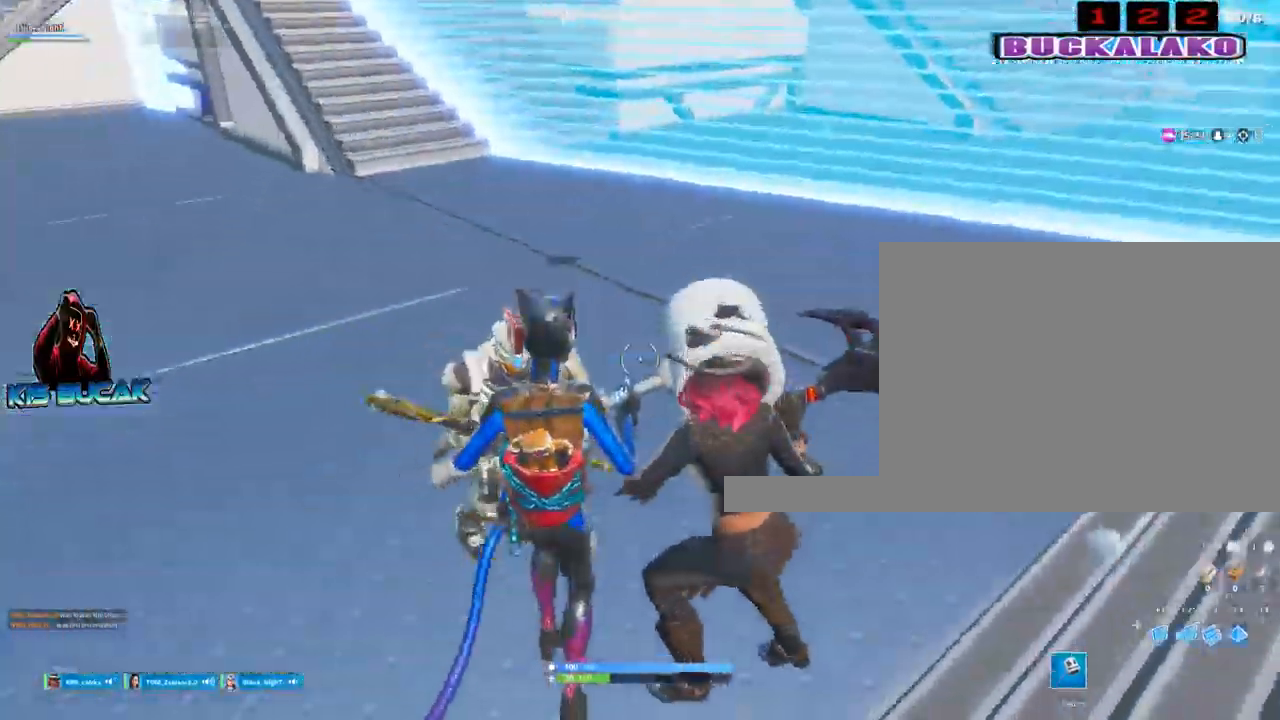
{"keys": ["a", "d", "w"], "mouse": ["left"], "mouse_move": "right", "events": [[34, "a", "down"], [117, "s", "up"], [167, "d", "down"], [217, "mouse_left", "down"], [317, "w", "down"]]}
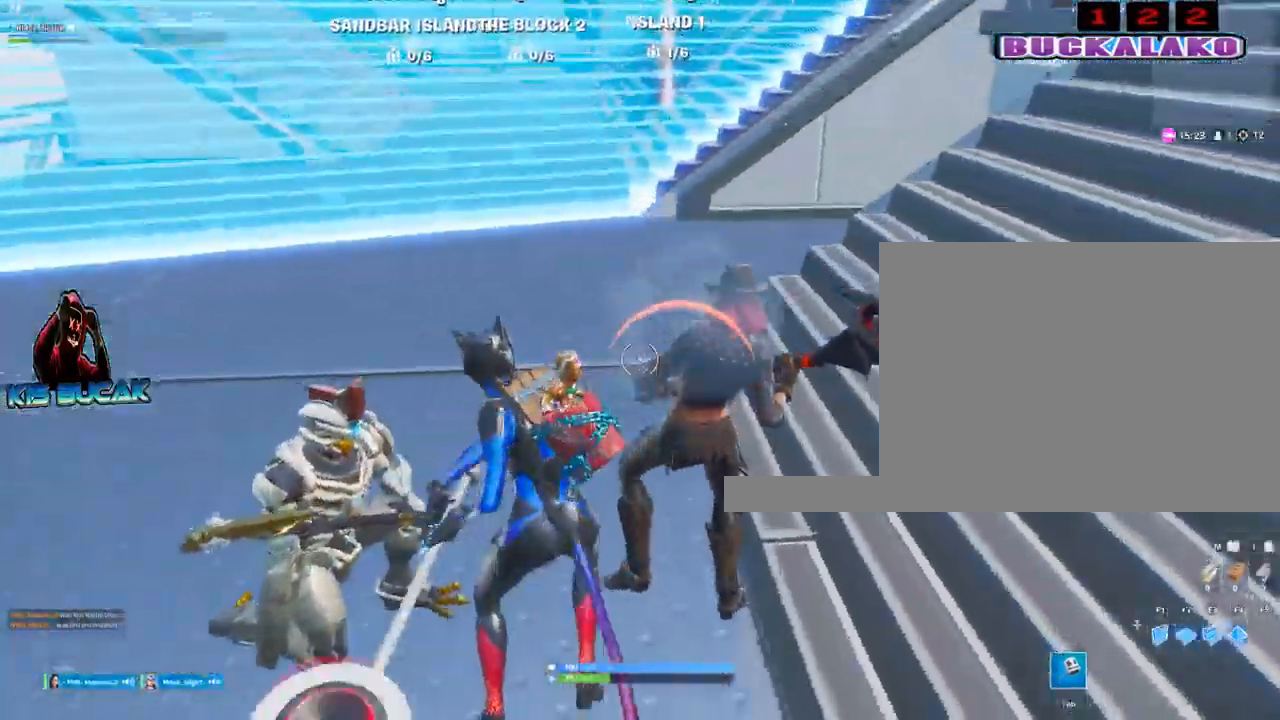
{"keys": ["d", "s"], "mouse": ["left"], "mouse_move": "down-left", "events": [[50, "a", "up"], [234, "w", "up"], [367, "s", "down"]]}
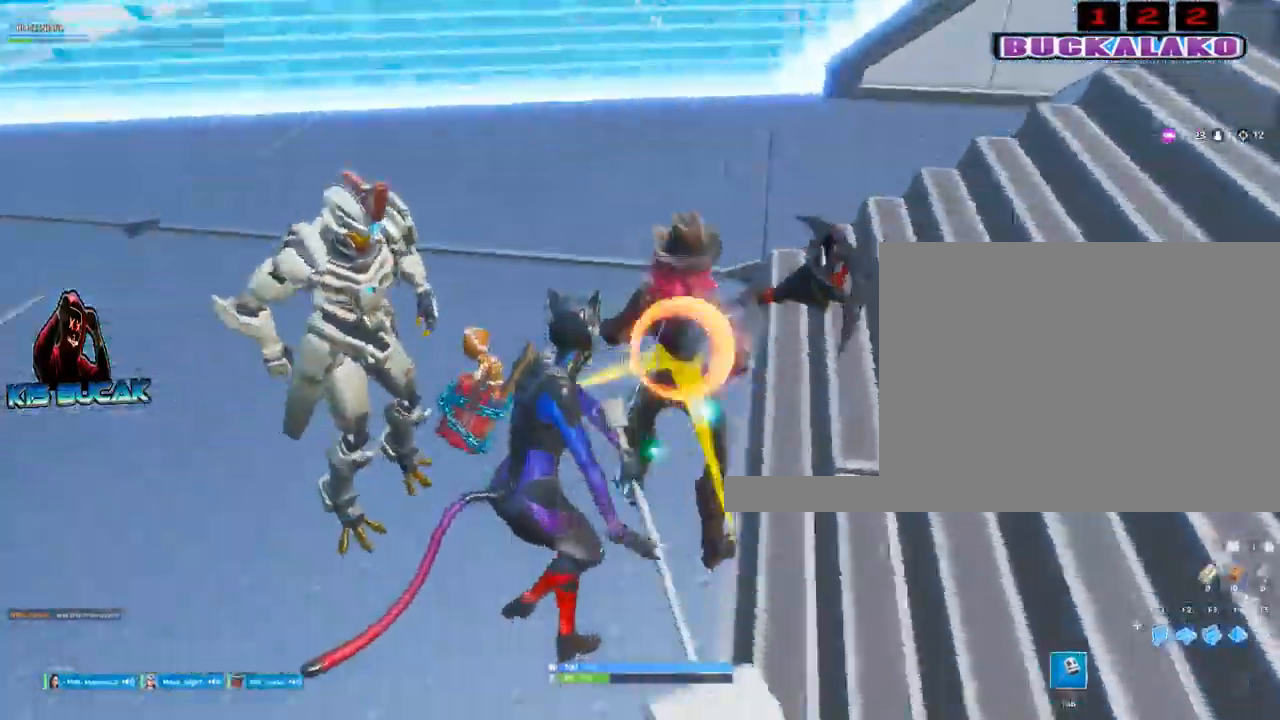
{"keys": ["a", "w"], "mouse": ["left"], "mouse_move": "still", "events": [[67, "d", "up"], [100, "a", "down"], [150, "s", "up"], [300, "w", "down"]]}
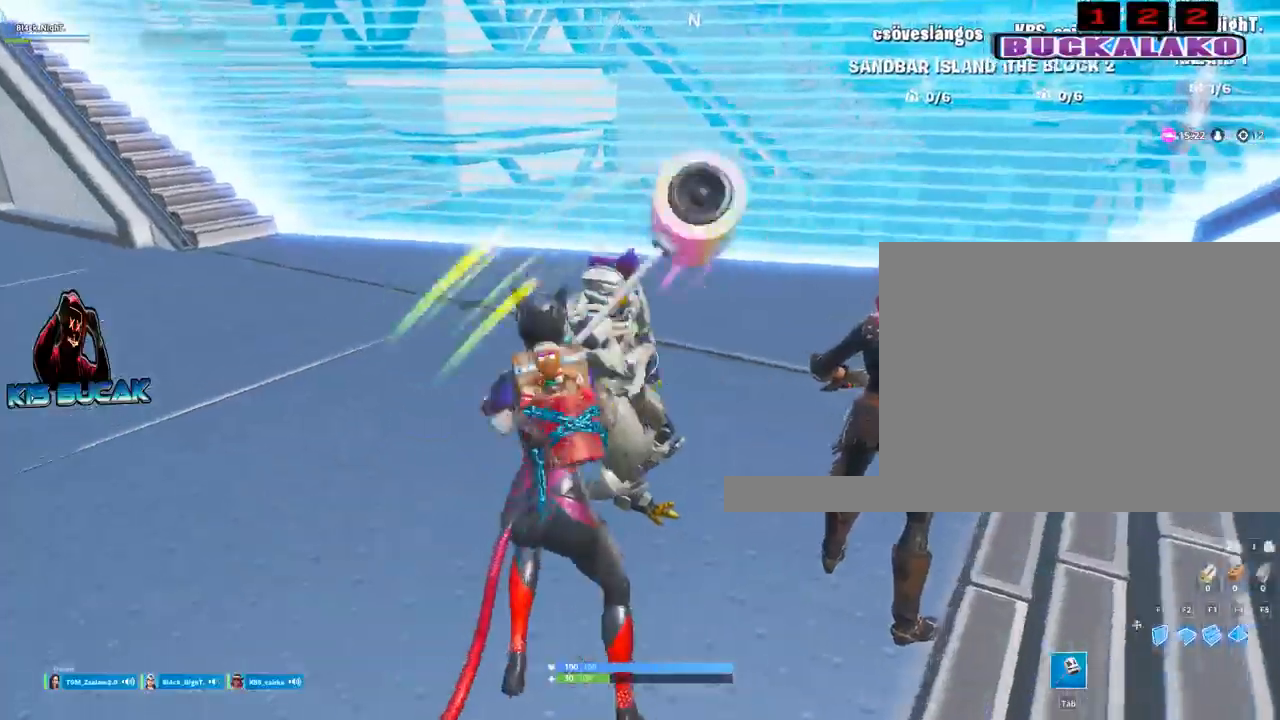
{"keys": ["w"], "mouse": [], "mouse_move": "up-right", "events": [[34, "mouse_left", "up"], [117, "space", "down"], [267, "a", "up"], [267, "space", "up"]]}
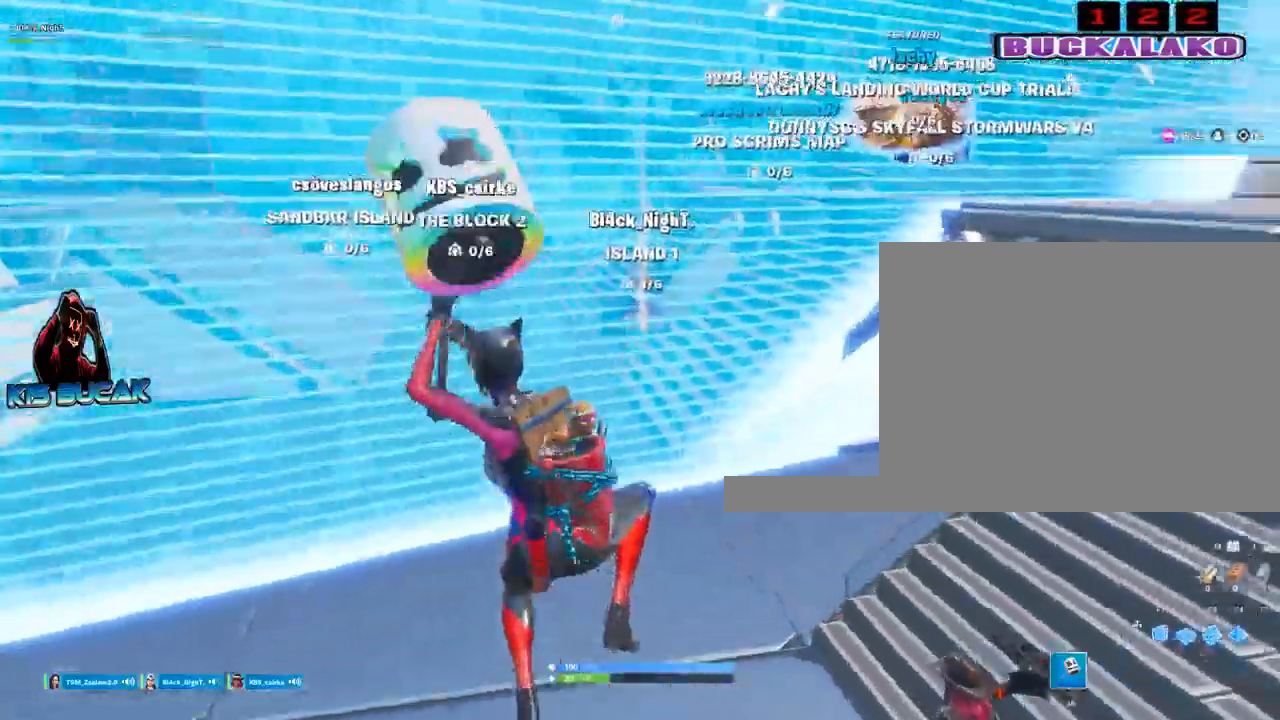
{"keys": ["a", "w"], "mouse": [], "mouse_move": "up-right", "events": [[50, "a", "down"]]}